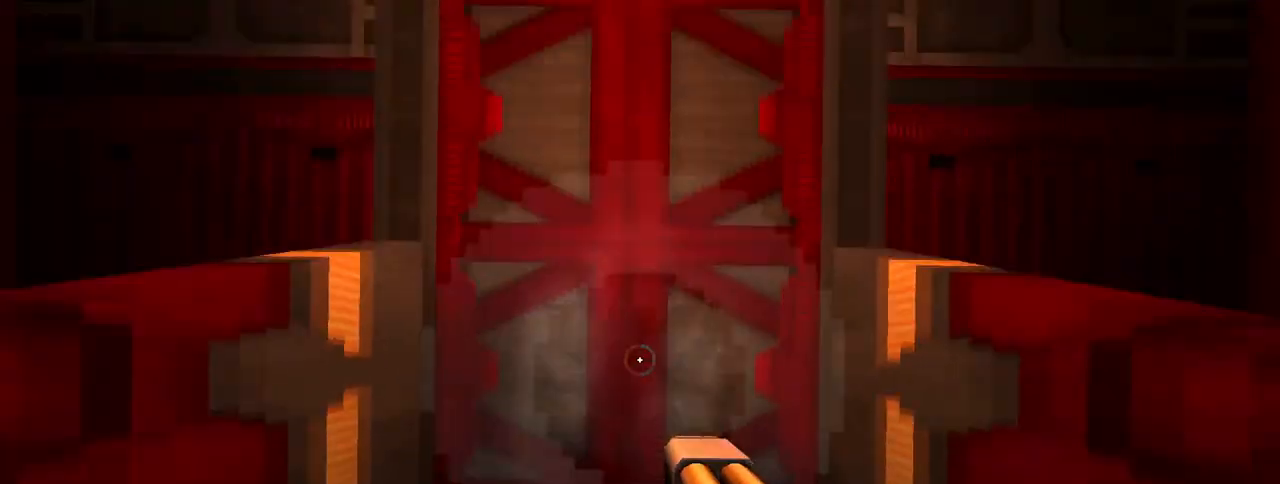
Gameplay with keyboard and mouse; each line is a JSON object with the keys and mouse buttons held at the frame after it. "events" lists presses ("down") and releases ("up") of "1", "2", "3", "4", "5", "a", "alt", "c", "caps_lock", "ctrl", "d", "e", "f", "g", "q", "r", "s", "shift", "space", "t", "tab", "v", "w", "x", "z", "mouse_left", "mouse_wheel" and "mouse_right" between this image and that frame as [ms after this image, input, new state], when the widget could be followed in between. "mouse_left", "mouse_wheel", "mouse_right" = the "left", "wheel", "right" buttons of the "mouse" list. No other keys are recorded. "wheel" means that the mouse wheel is clicked or scrolled. Not read: mouse_move.
{"keys": ["s"], "mouse": [], "events": [[133, "space", "up"], [367, "s", "down"]]}
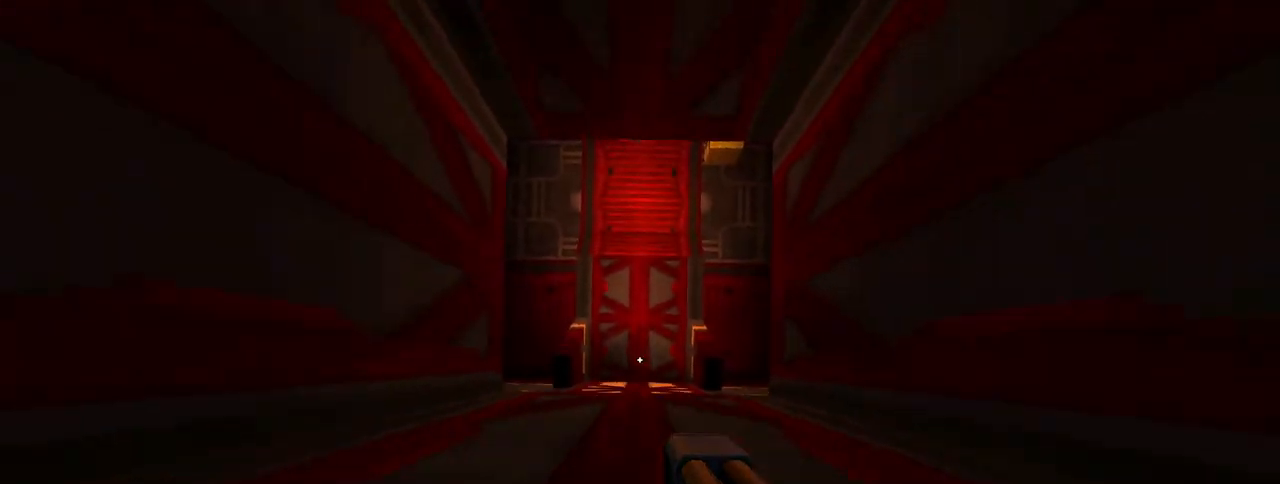
{"keys": ["s"], "mouse": [], "events": [[283, "ctrl", "down"], [333, "space", "down"], [367, "ctrl", "up"], [417, "space", "up"]]}
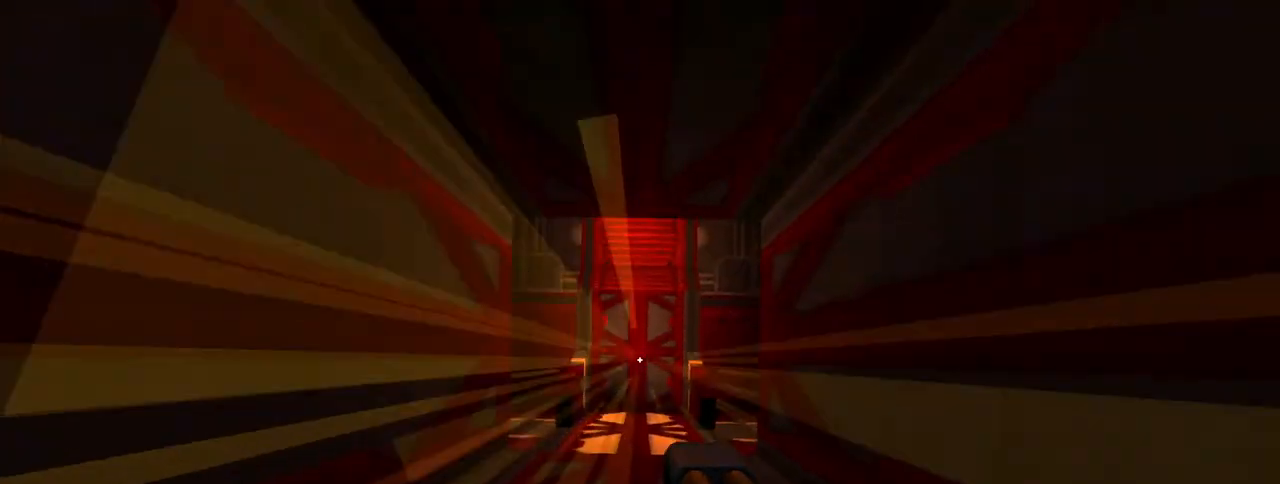
{"keys": ["s"], "mouse": [], "events": [[117, "s", "up"], [300, "s", "down"], [400, "s", "up"], [483, "s", "down"]]}
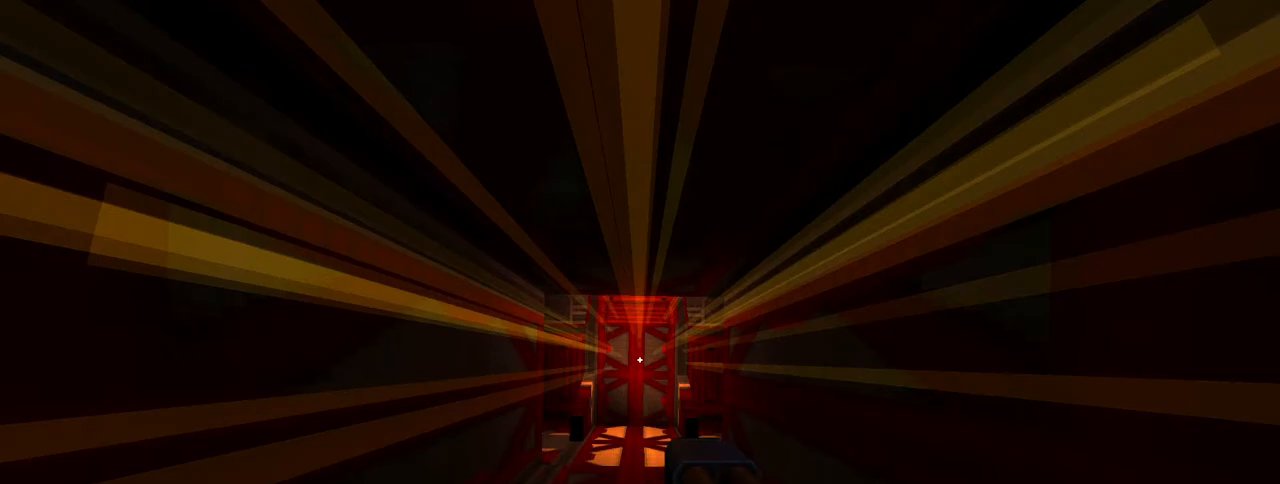
{"keys": ["w"], "mouse": [], "events": [[83, "s", "up"], [267, "w", "down"]]}
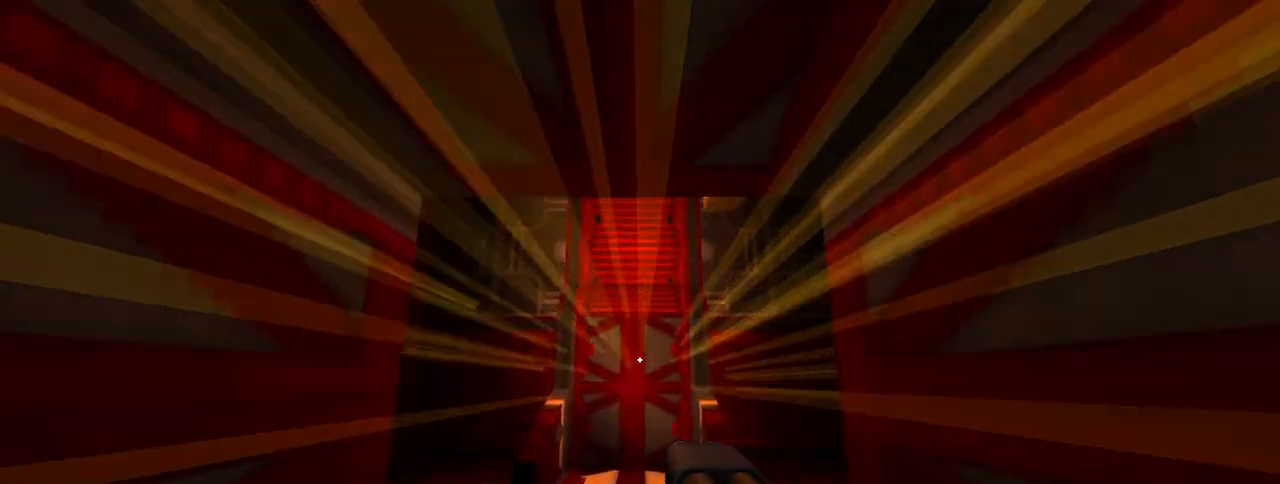
{"keys": ["ctrl", "space", "w"], "mouse": [], "events": [[383, "ctrl", "down"], [417, "space", "down"]]}
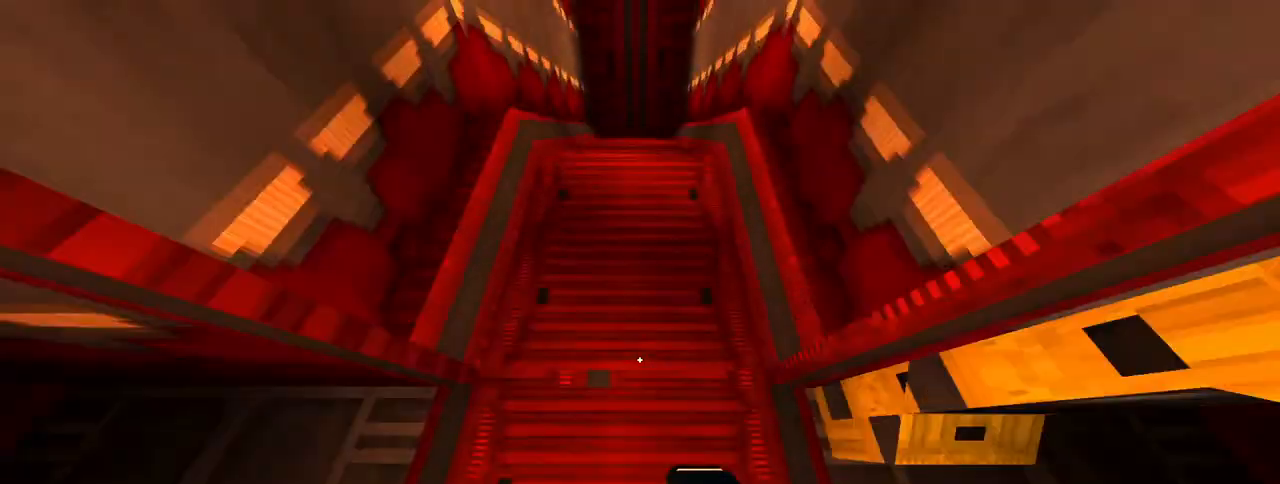
{"keys": ["w"], "mouse": [], "events": [[17, "ctrl", "up"], [67, "space", "up"]]}
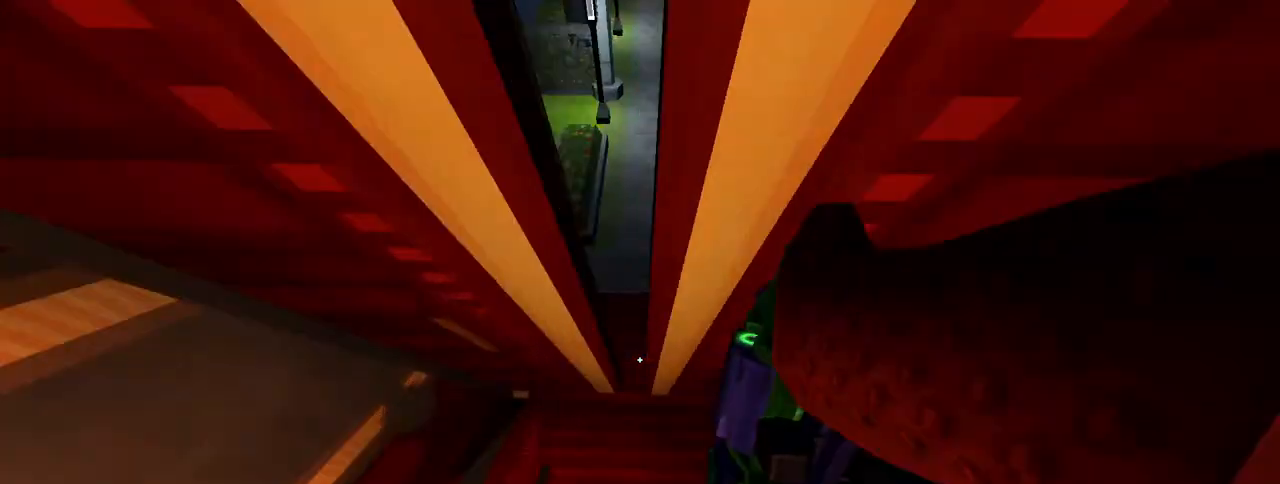
{"keys": ["w"], "mouse": [], "events": [[267, "ctrl", "down"], [317, "space", "down"], [400, "ctrl", "up"], [450, "space", "up"]]}
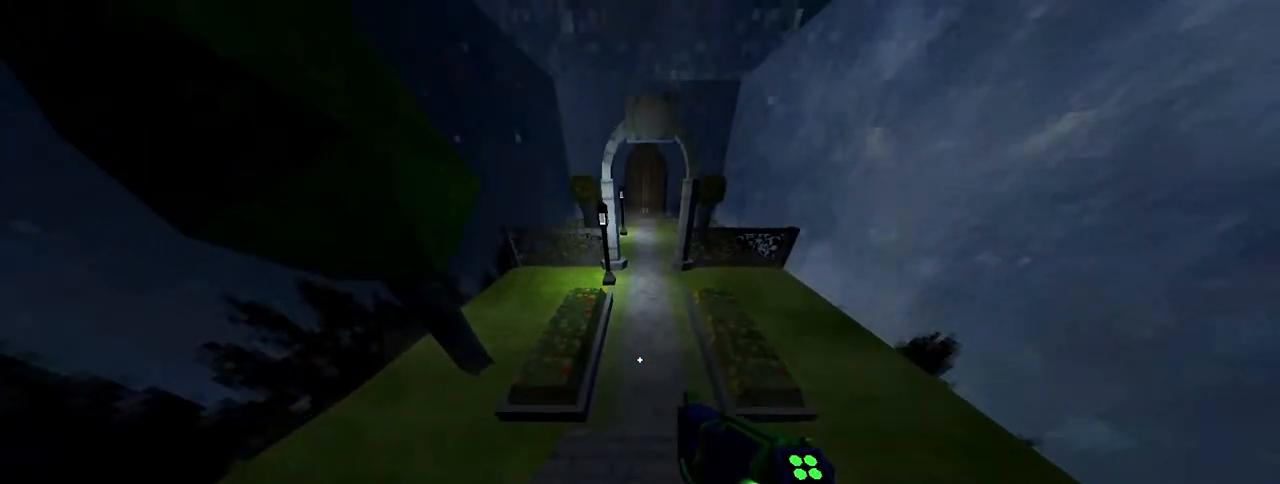
{"keys": [], "mouse": [], "events": [[183, "d", "down"], [233, "w", "up"], [283, "d", "up"], [333, "d", "down"], [383, "d", "up"]]}
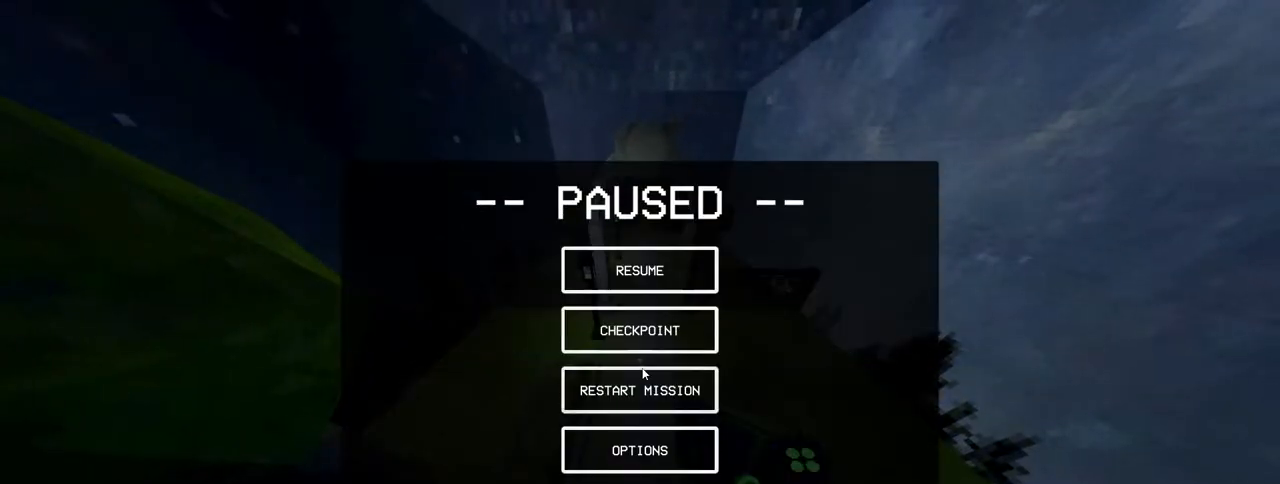
{"keys": [], "mouse": [], "events": [[300, "mouse_left", "down"], [350, "mouse_left", "up"]]}
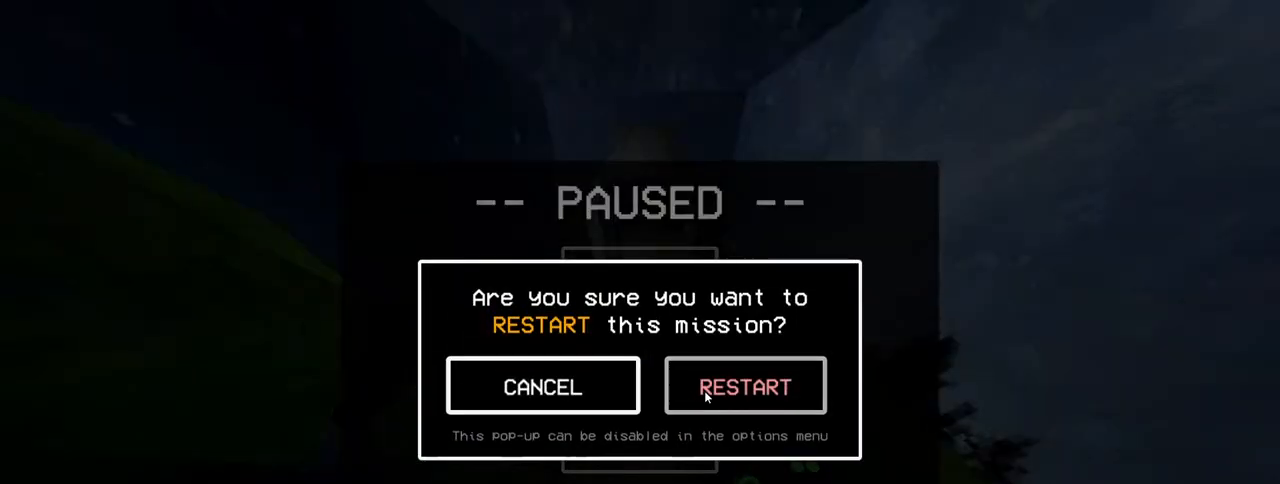
{"keys": [], "mouse": [], "events": [[167, "mouse_left", "down"], [267, "mouse_left", "up"]]}
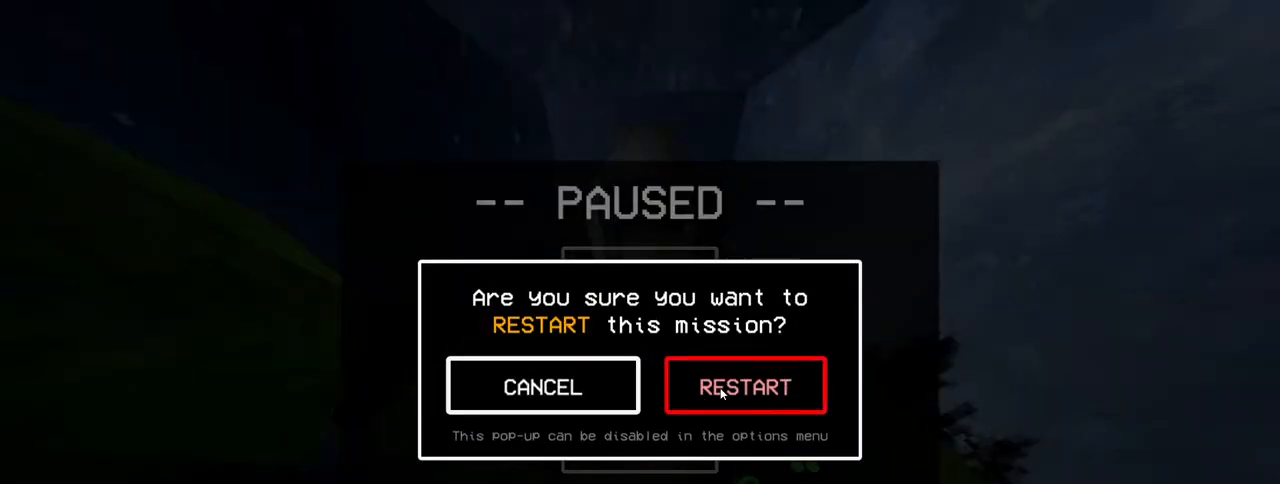
{"keys": [], "mouse": [], "events": []}
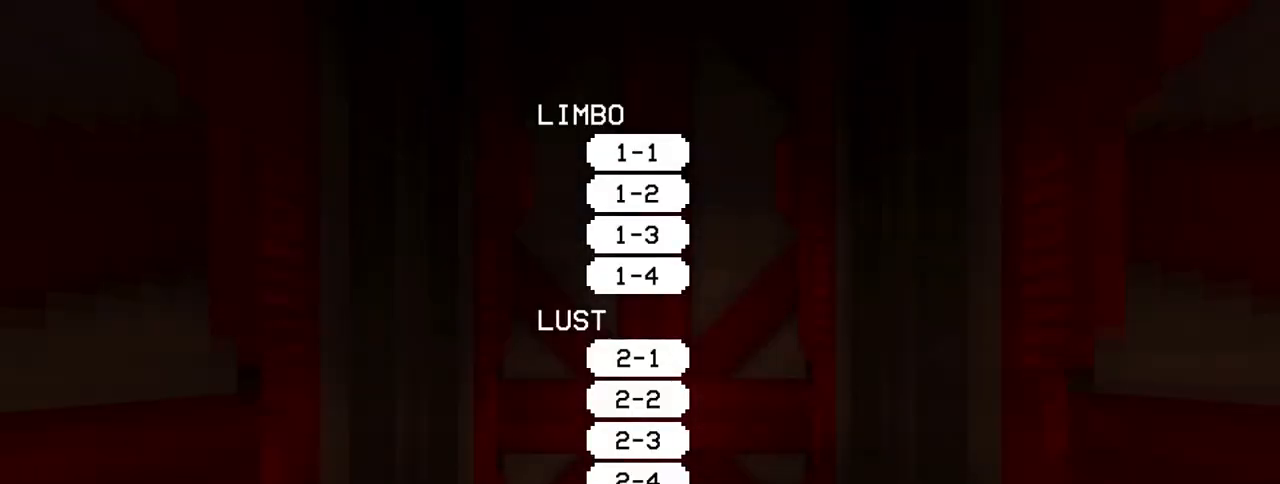
{"keys": [], "mouse": [], "events": []}
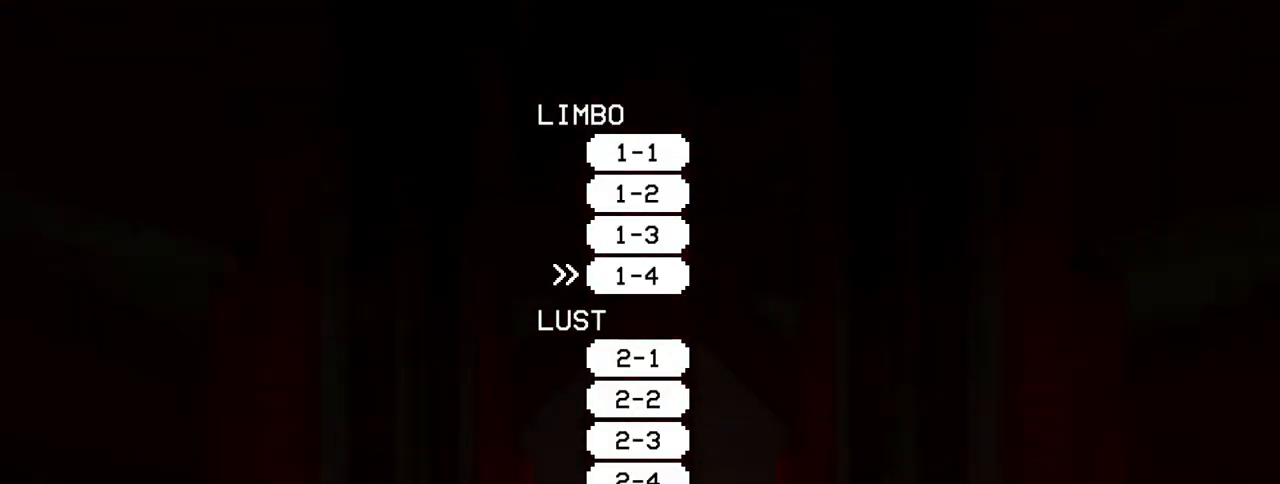
{"keys": [], "mouse": [], "events": []}
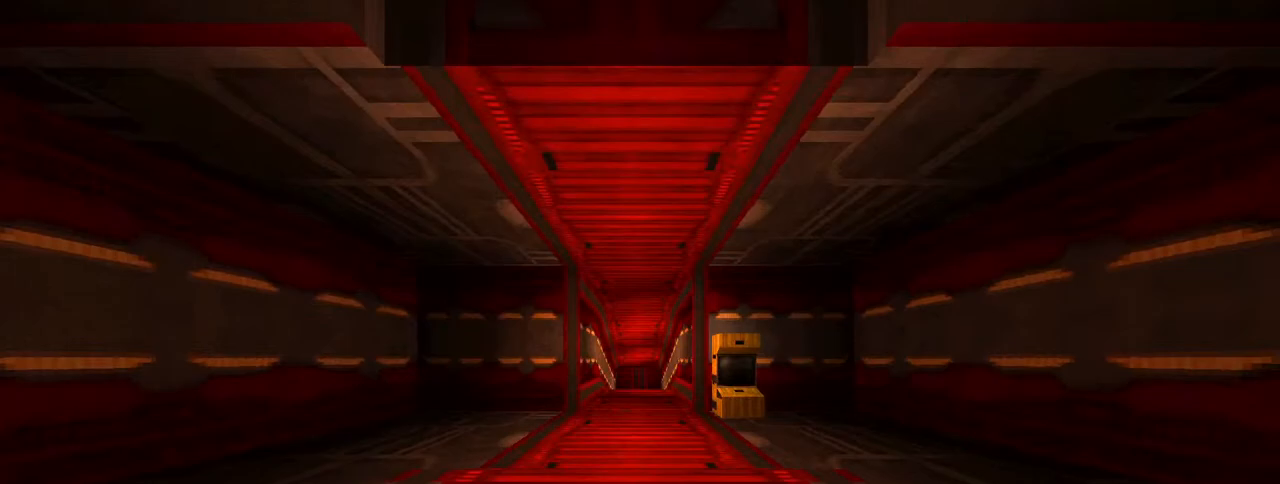
{"keys": [], "mouse": [], "events": []}
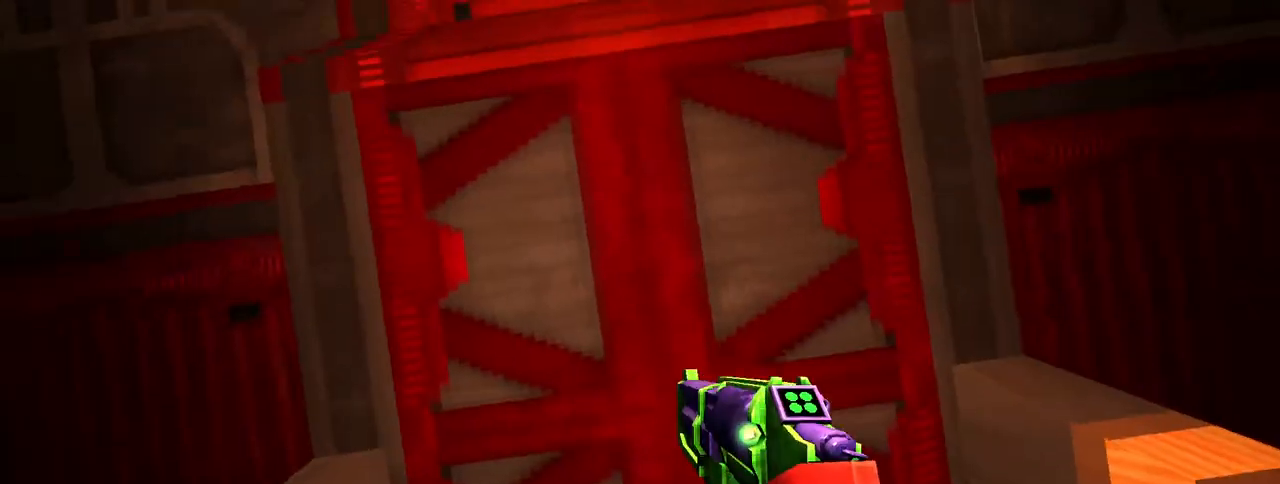
{"keys": ["space"], "mouse": [], "events": [[350, "space", "down"]]}
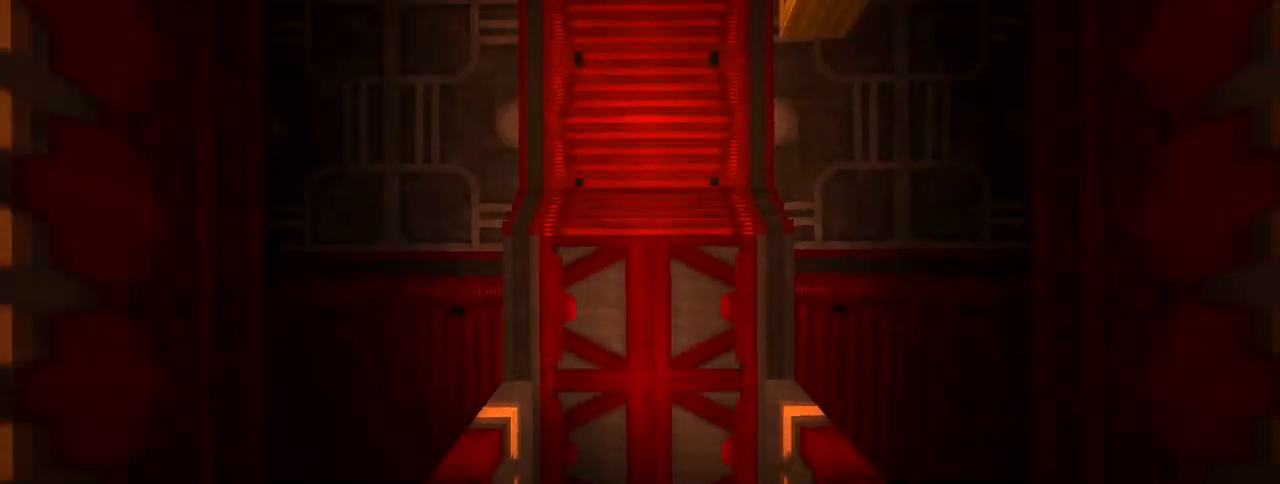
{"keys": ["space"], "mouse": [], "events": [[33, "space", "up"], [350, "ctrl", "down"], [450, "space", "down"], [500, "ctrl", "up"]]}
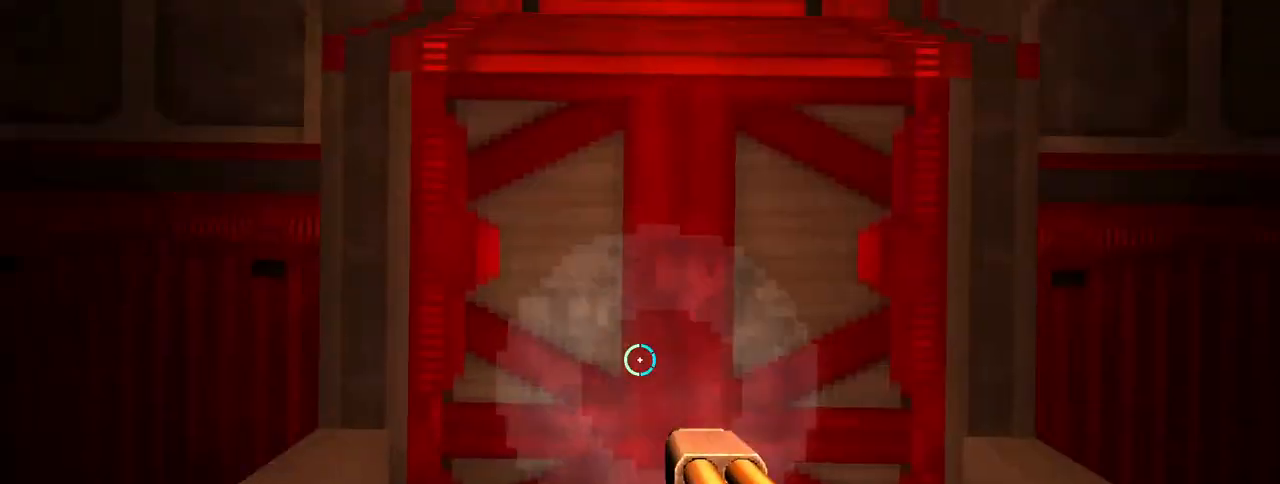
{"keys": [], "mouse": [], "events": [[133, "s", "down"], [133, "space", "up"], [417, "s", "up"]]}
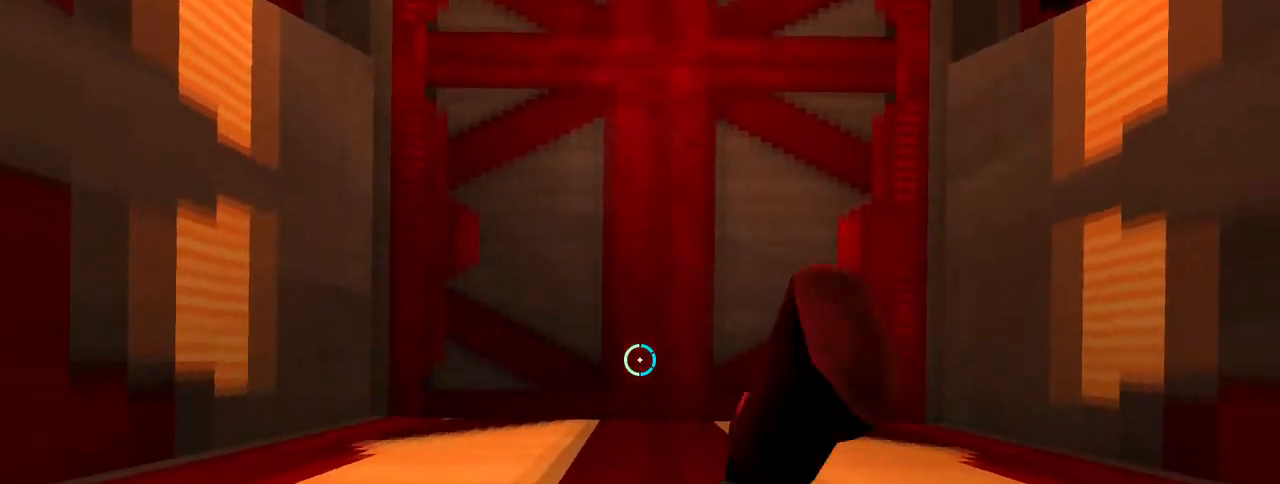
{"keys": [], "mouse": [], "events": [[67, "w", "down"], [250, "w", "up"], [300, "d", "down"], [350, "d", "up"]]}
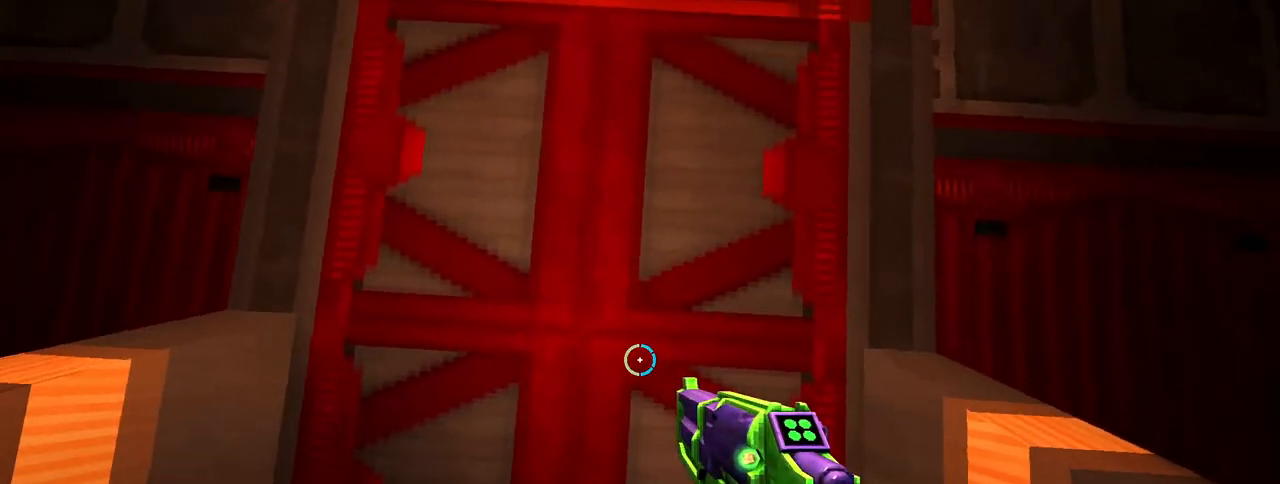
{"keys": [], "mouse": [], "events": [[33, "a", "down"], [83, "a", "up"]]}
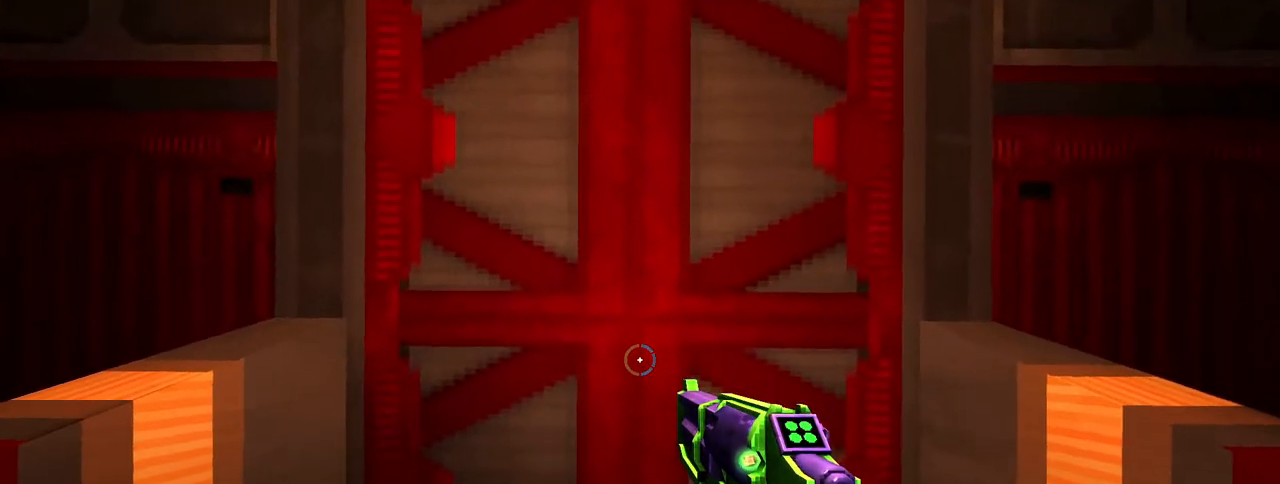
{"keys": [], "mouse": [], "events": [[183, "space", "down"], [283, "space", "up"]]}
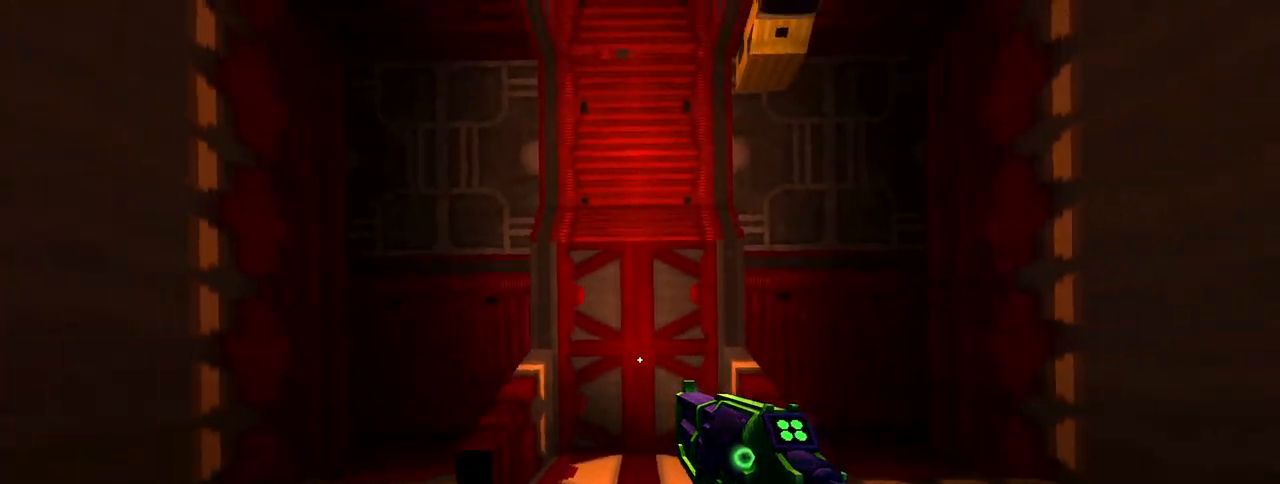
{"keys": ["s"], "mouse": [], "events": [[17, "ctrl", "down"], [150, "ctrl", "up"], [150, "space", "down"], [350, "space", "up"], [400, "s", "down"]]}
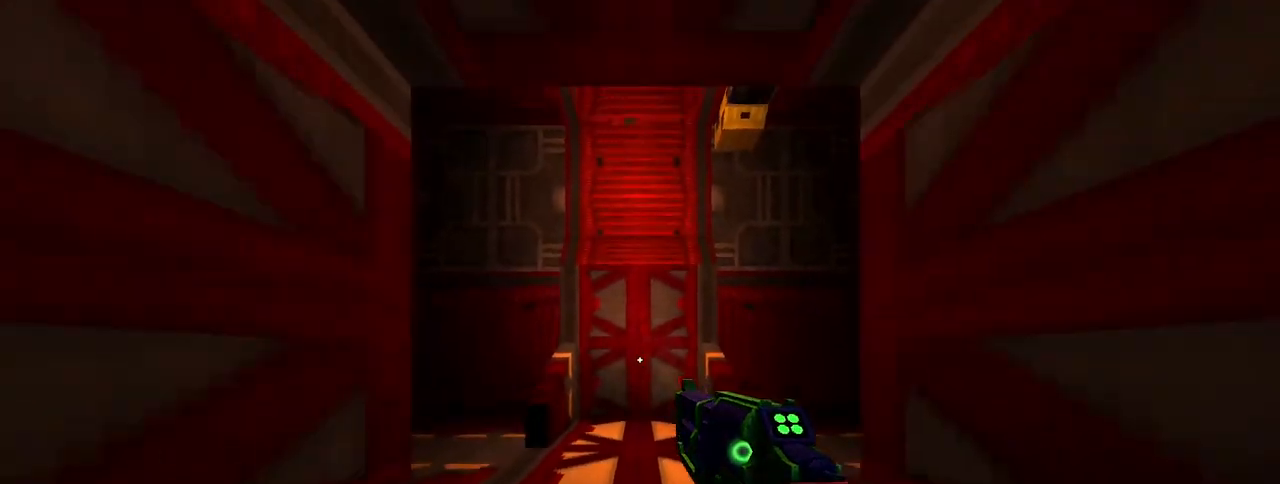
{"keys": ["s", "space"], "mouse": [], "events": [[417, "ctrl", "down"], [450, "space", "down"], [500, "ctrl", "up"]]}
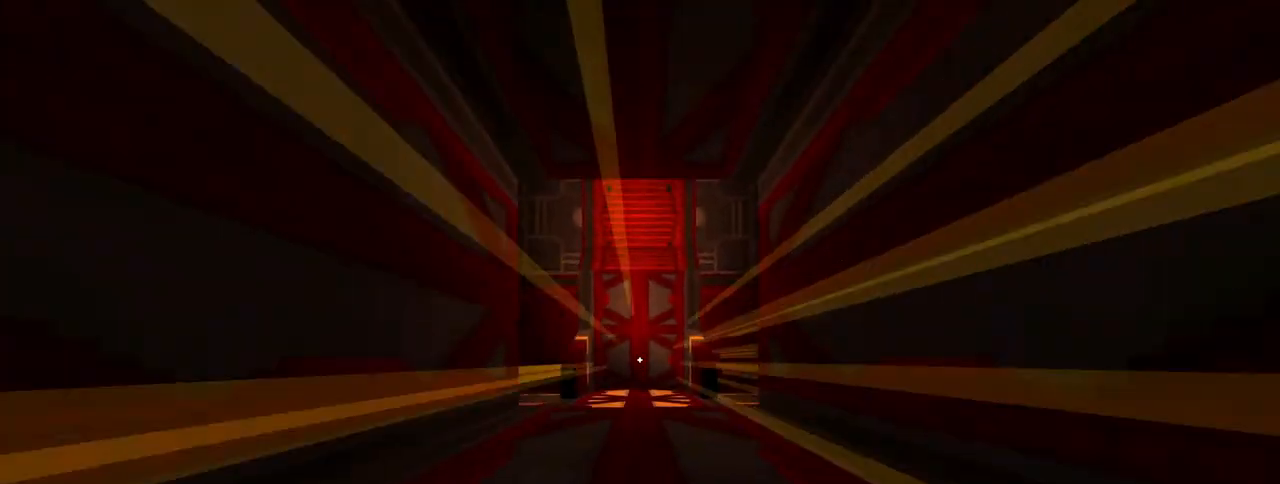
{"keys": [], "mouse": [], "events": [[100, "space", "up"], [283, "s", "up"], [333, "s", "down"], [417, "s", "up"]]}
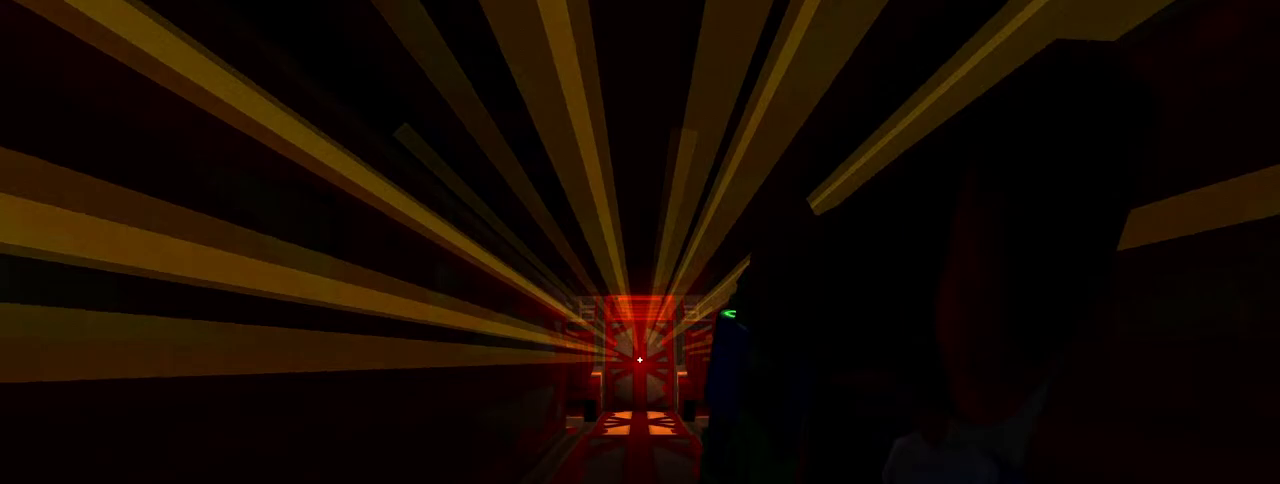
{"keys": ["w"], "mouse": [], "events": [[433, "w", "down"]]}
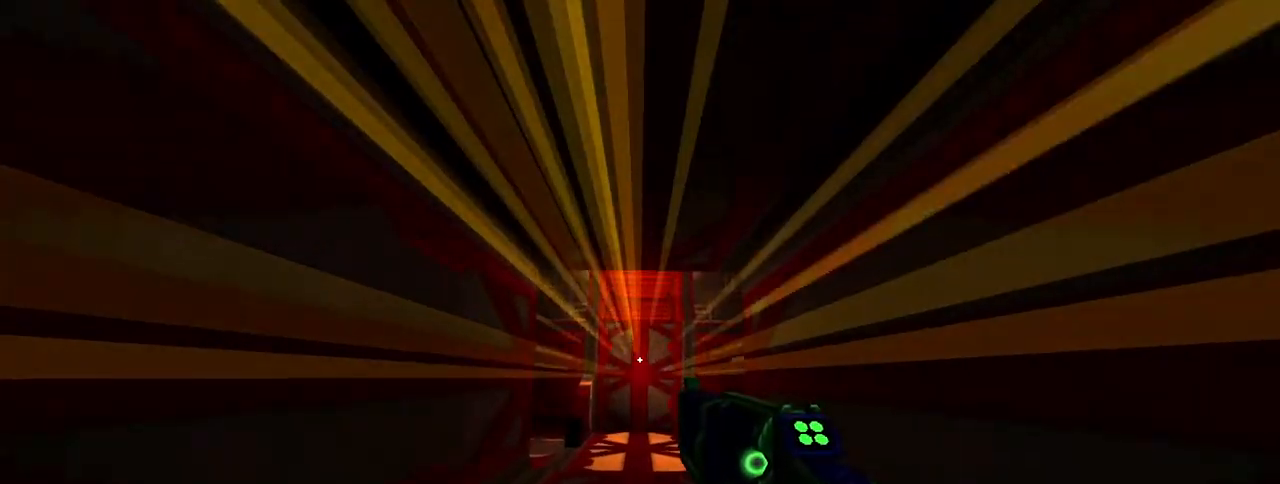
{"keys": ["w"], "mouse": [], "events": []}
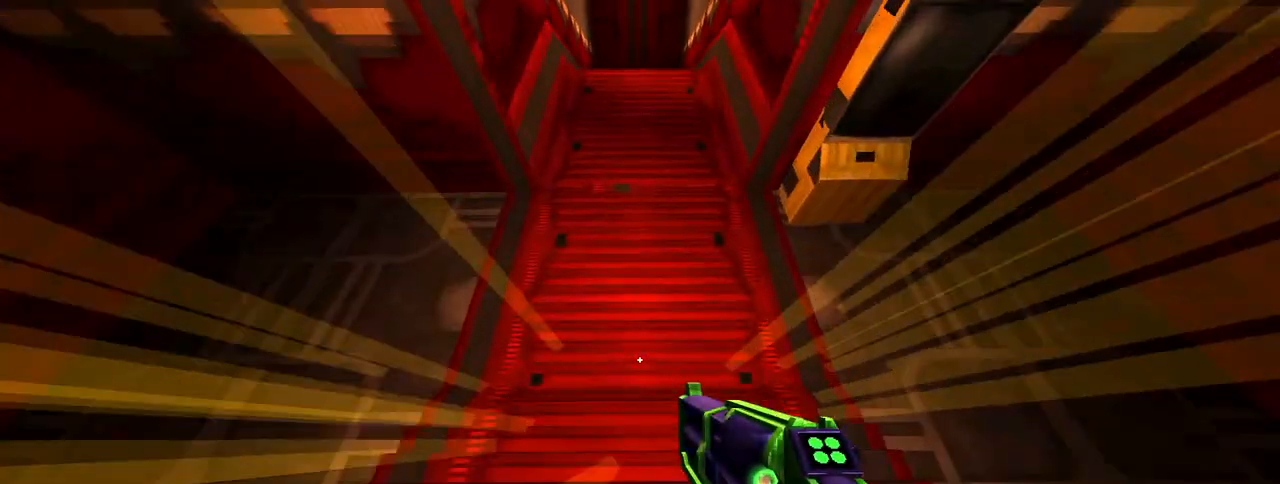
{"keys": ["w"], "mouse": [], "events": [[100, "ctrl", "down"], [150, "space", "down"], [233, "ctrl", "up"], [233, "space", "up"]]}
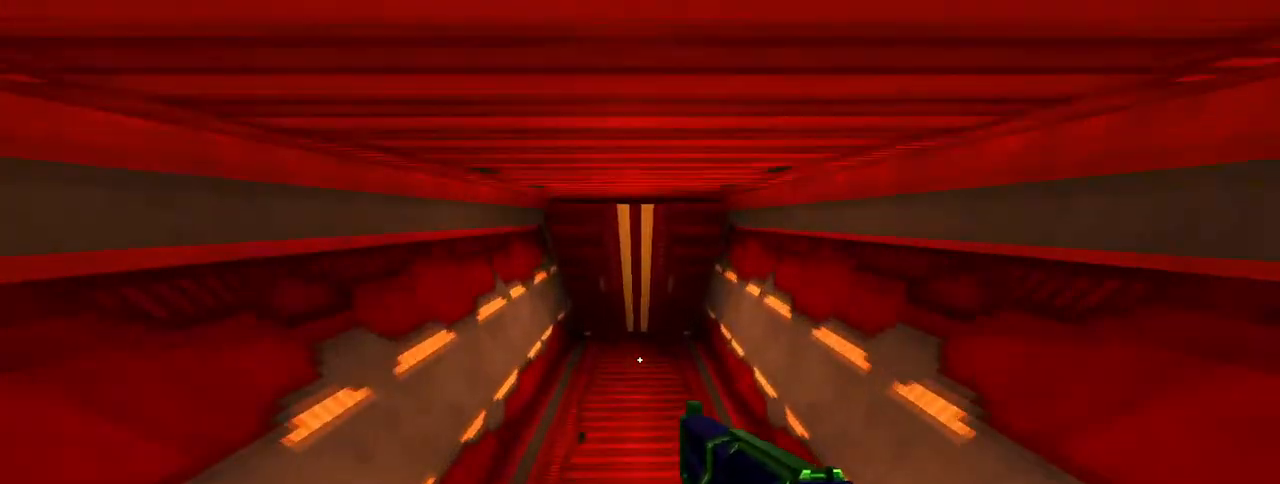
{"keys": ["ctrl", "w"], "mouse": [], "events": [[433, "ctrl", "down"]]}
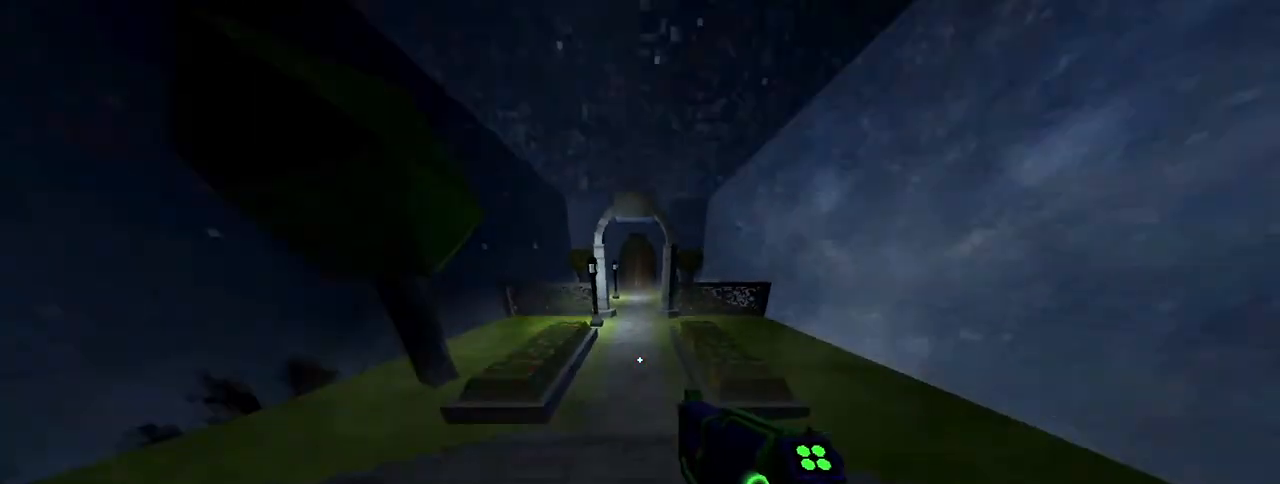
{"keys": ["w"], "mouse": [], "events": [[33, "space", "down"], [83, "ctrl", "up"], [133, "space", "up"]]}
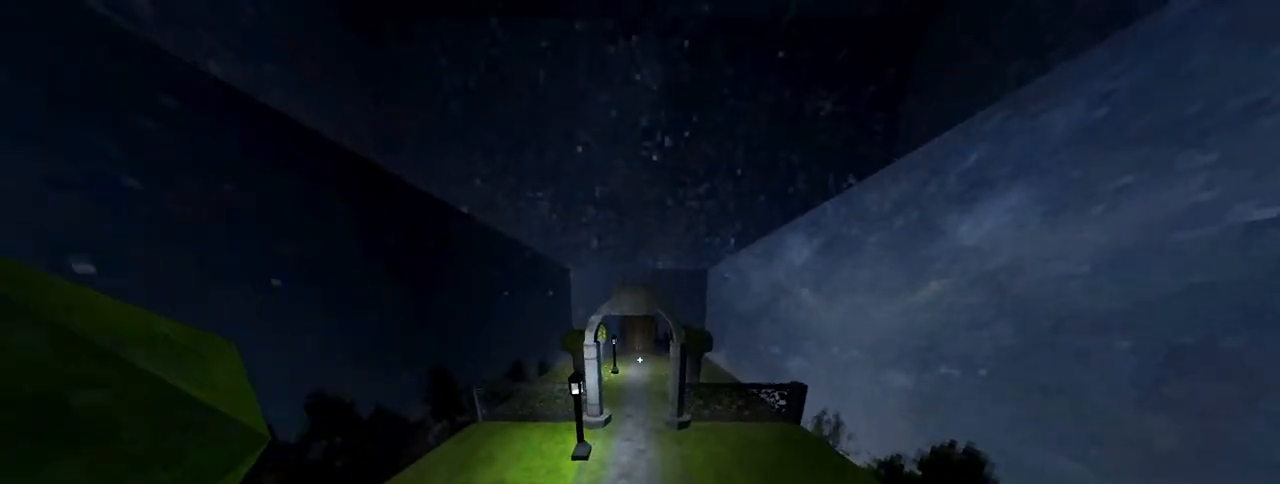
{"keys": [], "mouse": [], "events": [[183, "w", "up"]]}
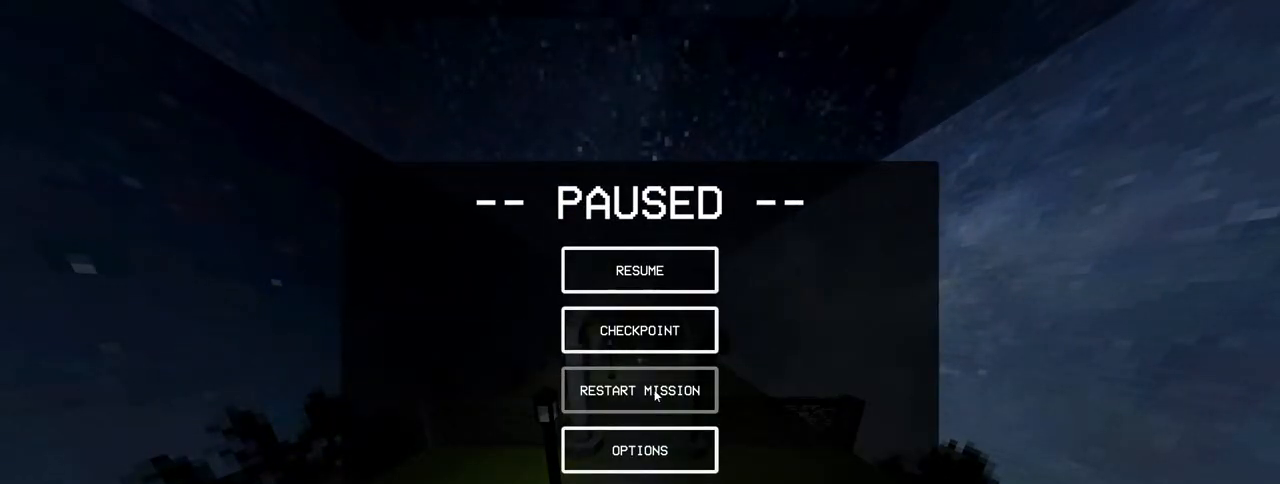
{"keys": [], "mouse": [], "events": [[167, "mouse_left", "down"], [250, "mouse_left", "up"]]}
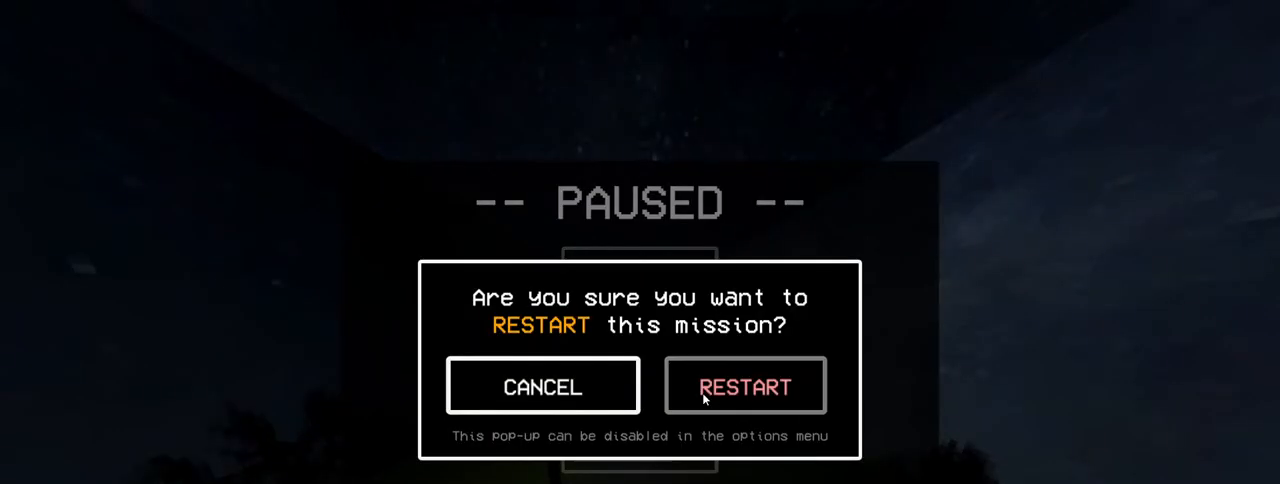
{"keys": [], "mouse": [], "events": [[167, "mouse_left", "down"], [267, "mouse_left", "up"]]}